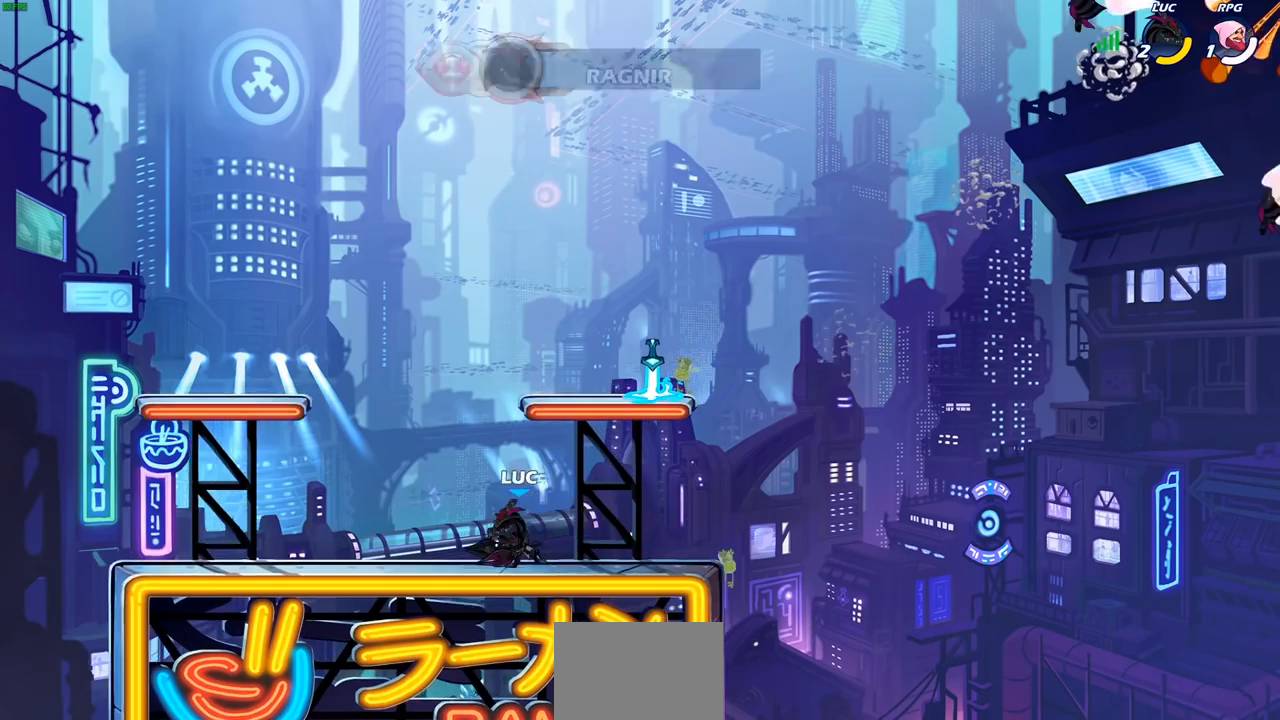
Gameplay with a controller (PlayStation layout); each line is a JSON object with the inputs held at the frame after it. "events" lists button and stick changes between this image and that frame as [ms after this image, input, new state], when the widget could be followed in between.
{"buttons": [], "left_stick": "center", "right_stick": "center", "events": [[83, "CROSS", "down"], [83, "left_stick", "up-right"], [217, "CROSS", "up"], [333, "CROSS", "down"], [433, "CROSS", "up"], [433, "left_stick", "center"]]}
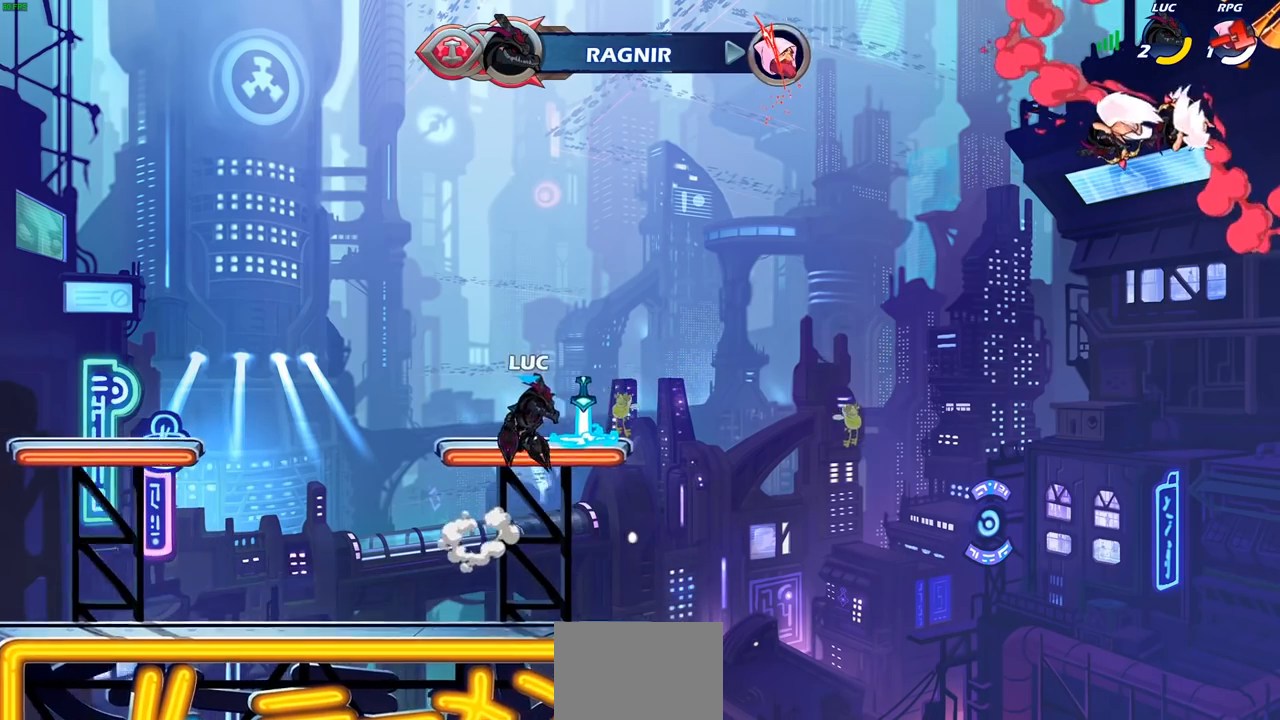
{"buttons": [], "left_stick": "center", "right_stick": "center", "events": [[33, "CROSS", "down"], [33, "left_stick", "left"], [133, "CROSS", "up"], [217, "R1", "down"], [217, "left_stick", "up"], [283, "R1", "up"], [367, "left_stick", "center"]]}
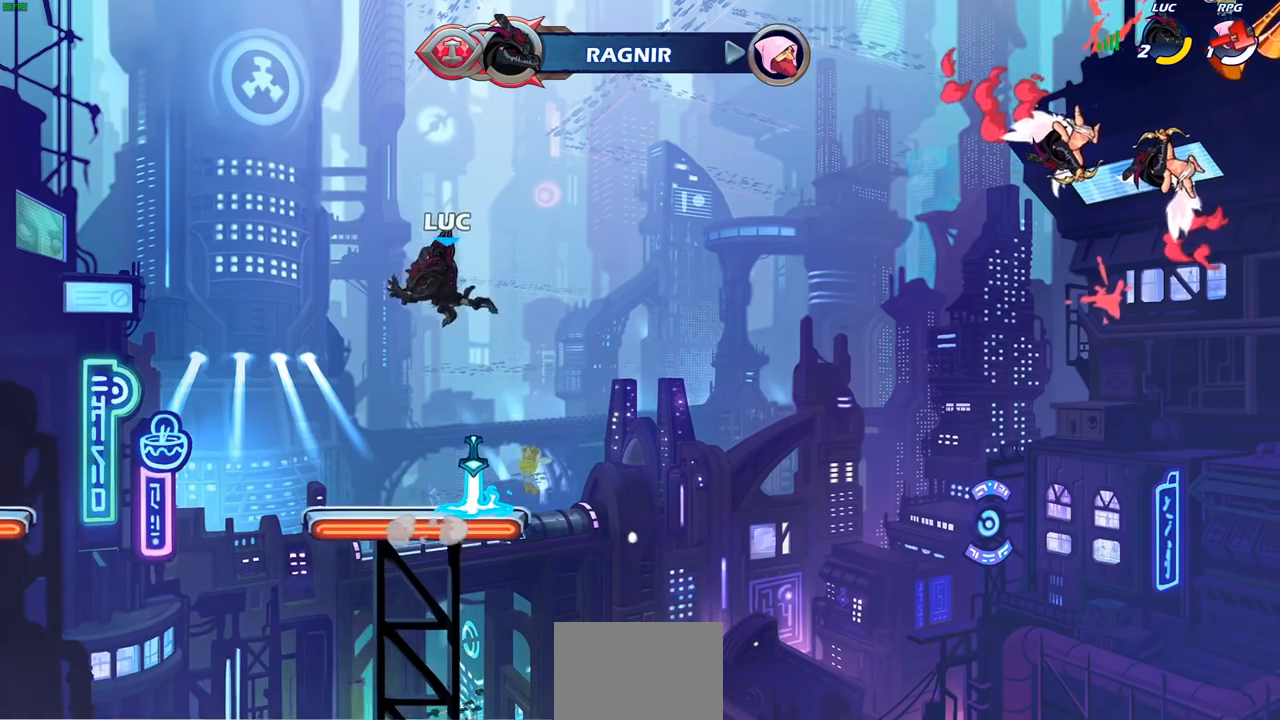
{"buttons": ["R1"], "left_stick": "center", "right_stick": "center", "events": [[133, "left_stick", "down"], [367, "left_stick", "center"], [417, "R1", "down"]]}
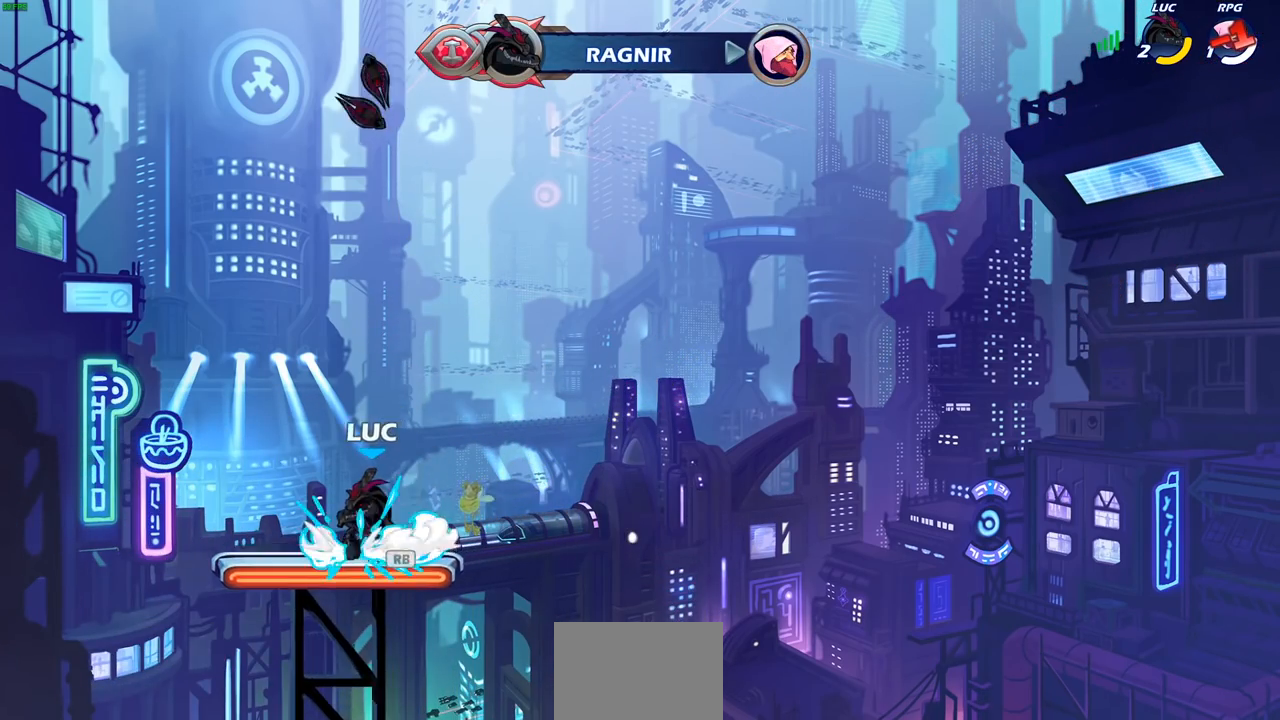
{"buttons": [], "left_stick": "up", "right_stick": "center", "events": [[17, "CROSS", "down"], [50, "R1", "up"], [100, "CROSS", "up"], [183, "CROSS", "down"], [217, "left_stick", "up"], [250, "CROSS", "up"]]}
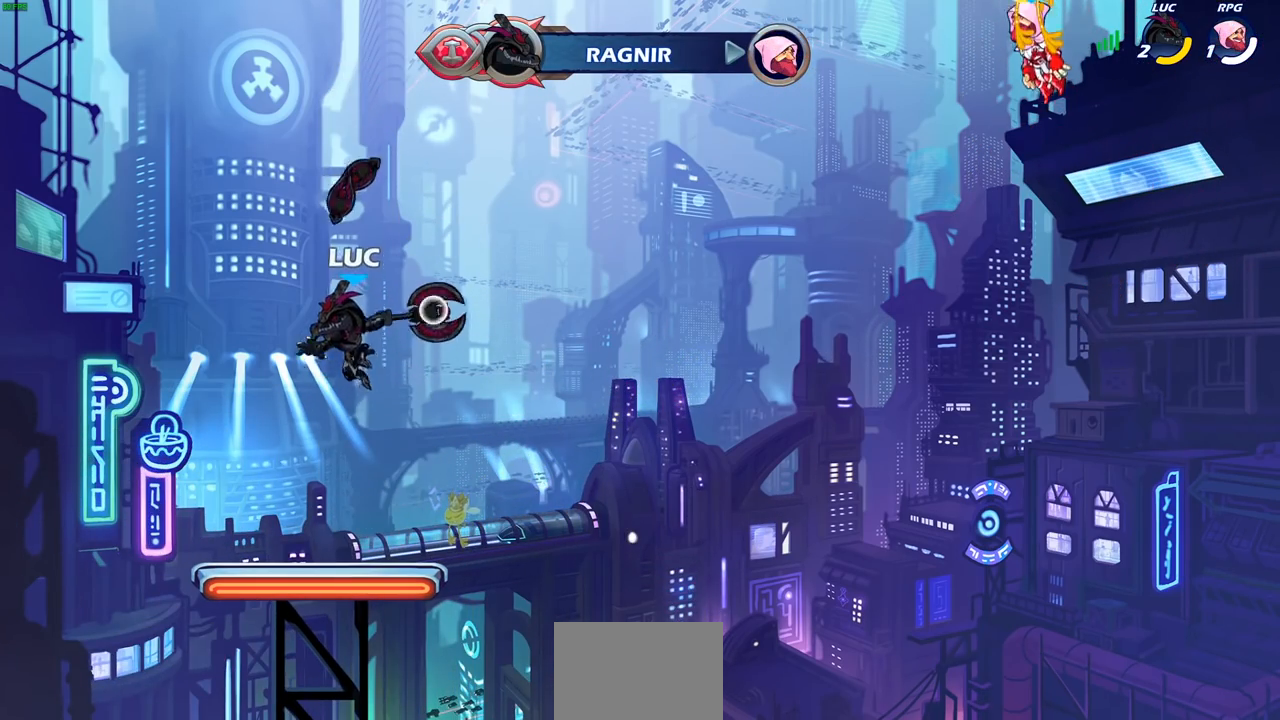
{"buttons": [], "left_stick": "center", "right_stick": "center", "events": [[17, "left_stick", "center"], [383, "R1", "down"], [483, "R1", "up"]]}
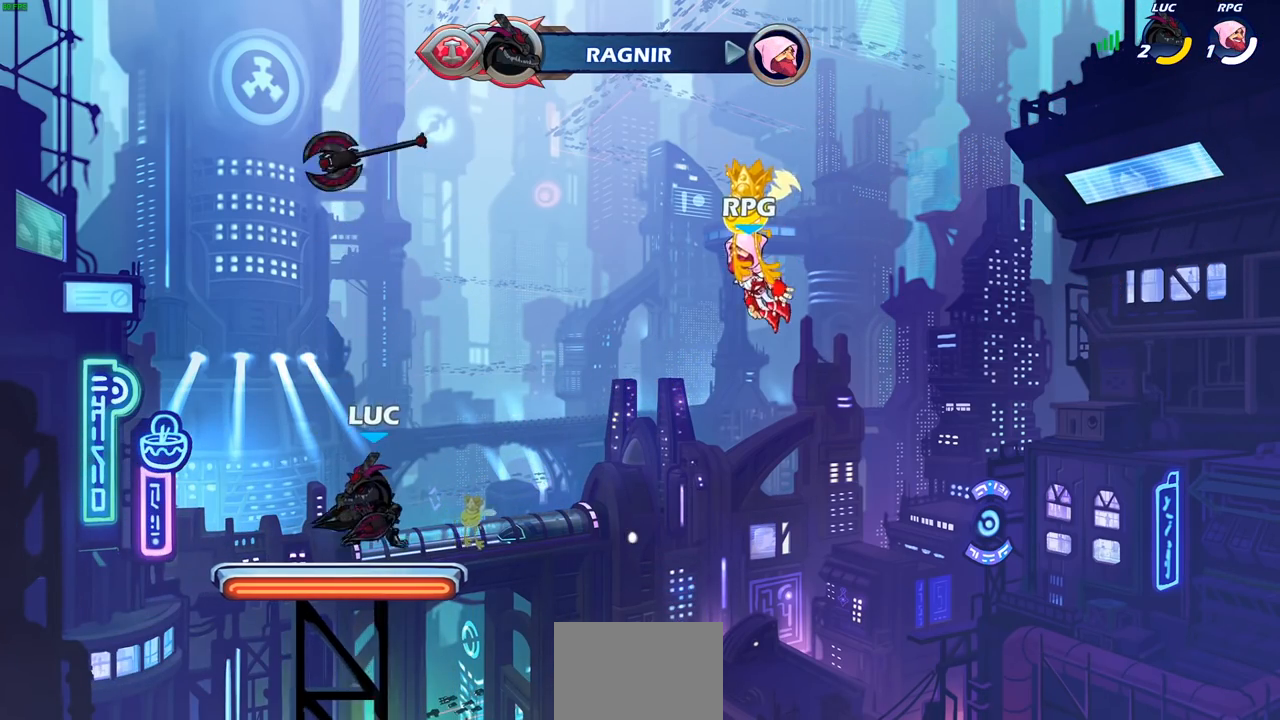
{"buttons": [], "left_stick": "center", "right_stick": "center", "events": [[33, "left_stick", "left"], [117, "R2", "down"], [200, "left_stick", "center"], [217, "CIRCLE", "down"], [233, "R2", "up"], [250, "CIRCLE", "up"]]}
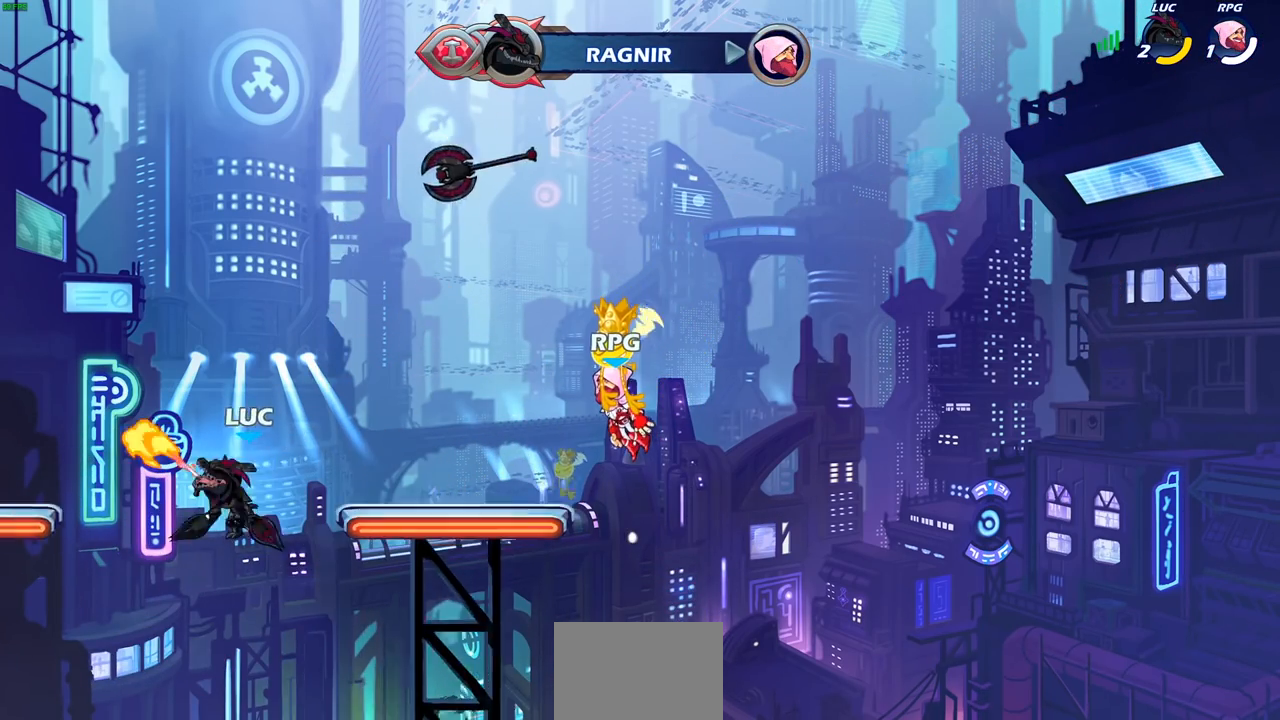
{"buttons": [], "left_stick": "center", "right_stick": "center", "events": []}
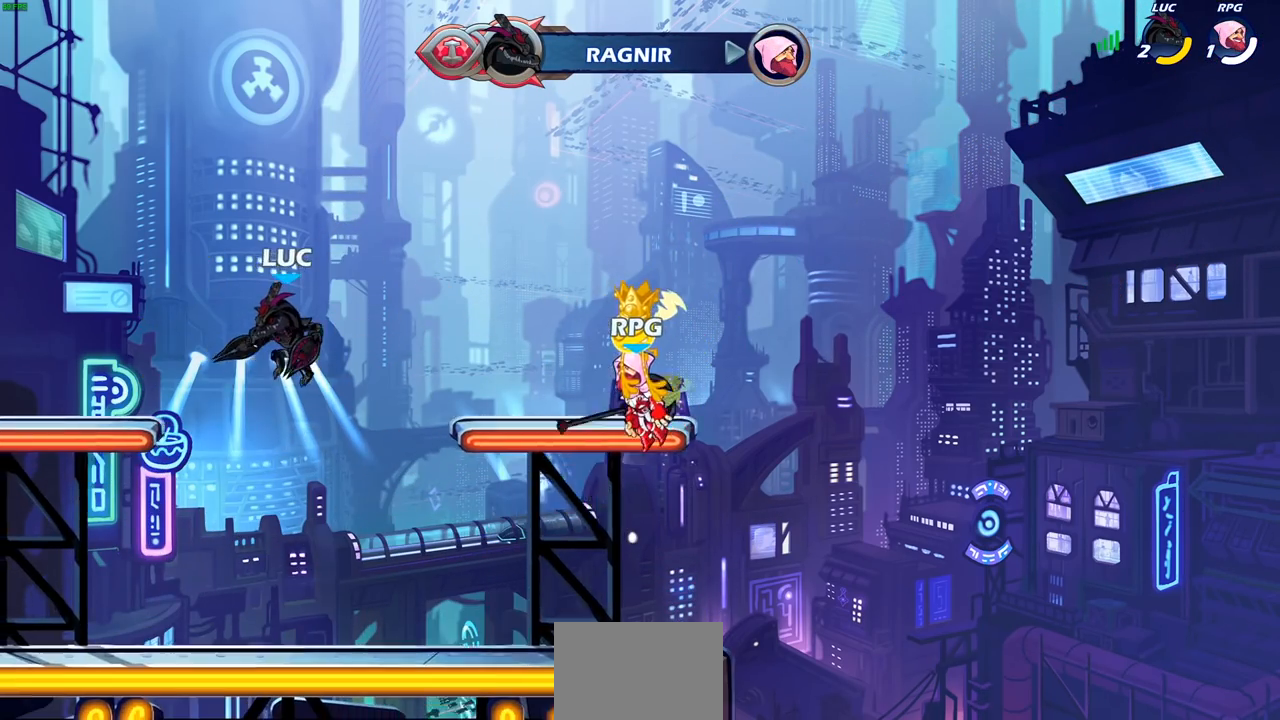
{"buttons": [], "left_stick": "right", "right_stick": "center", "events": [[467, "left_stick", "right"]]}
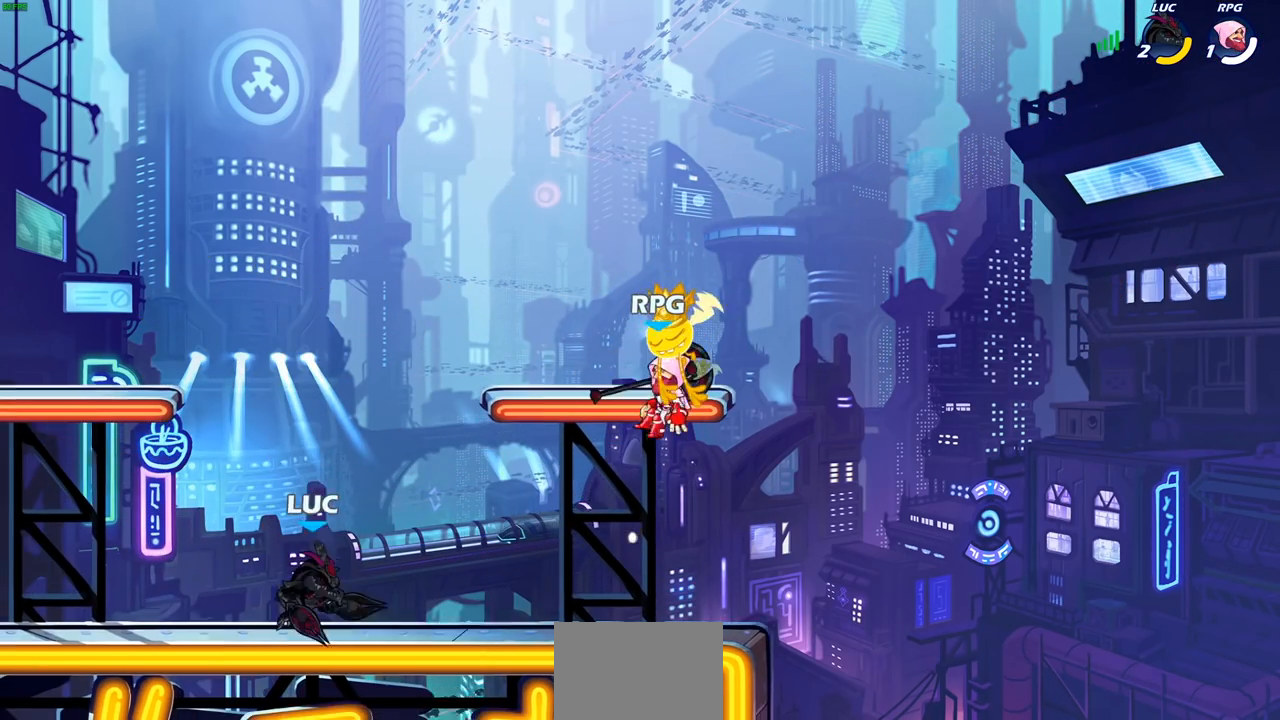
{"buttons": [], "left_stick": "down-left", "right_stick": "center", "events": [[117, "left_stick", "down-right"], [167, "R2", "down"], [317, "SQUARE", "down"], [367, "left_stick", "down-left"], [400, "R2", "up"], [450, "SQUARE", "up"]]}
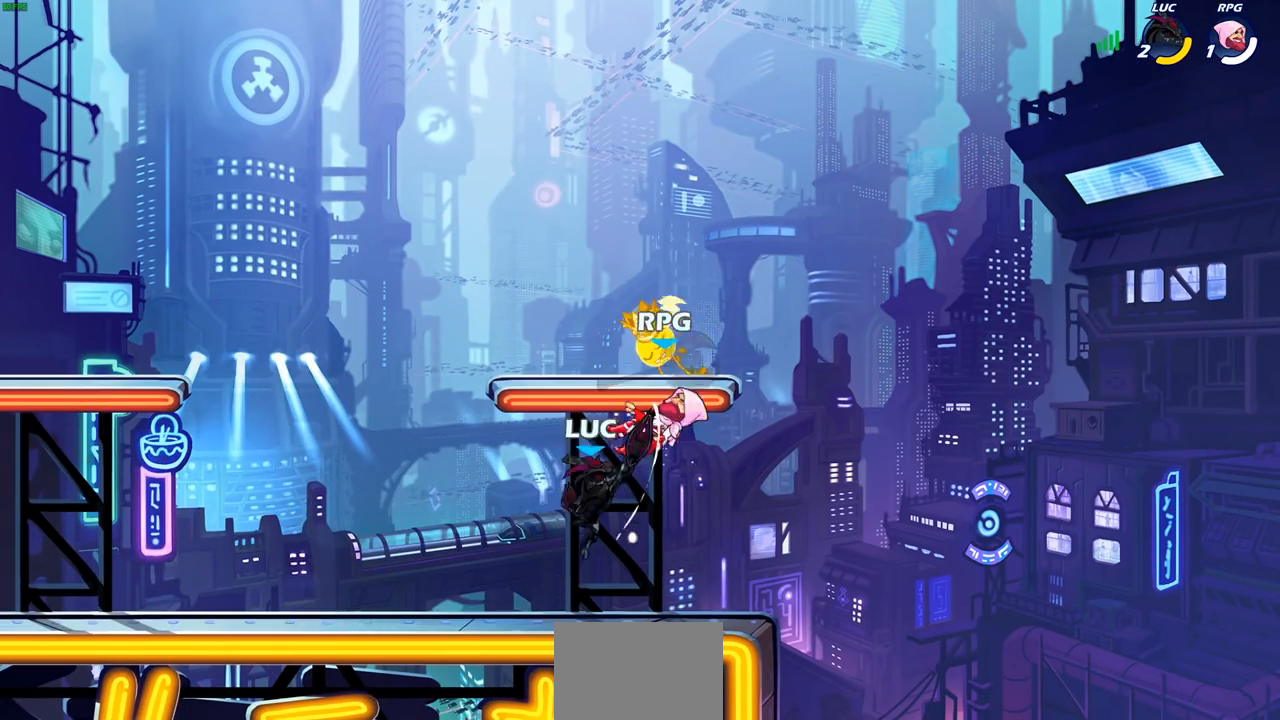
{"buttons": [], "left_stick": "left", "right_stick": "center", "events": [[17, "left_stick", "center"], [250, "left_stick", "left"], [350, "CROSS", "down"], [500, "CROSS", "up"]]}
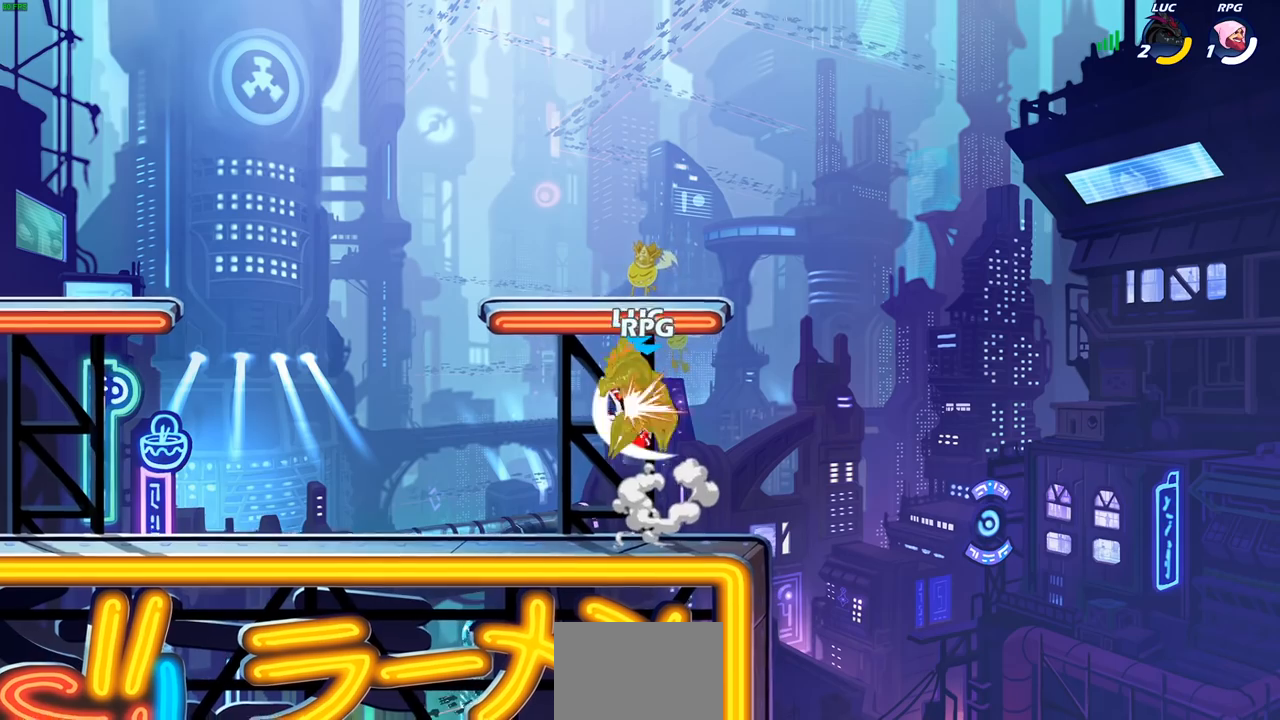
{"buttons": [], "left_stick": "center", "right_stick": "center", "events": [[167, "left_stick", "down-left"], [317, "left_stick", "center"]]}
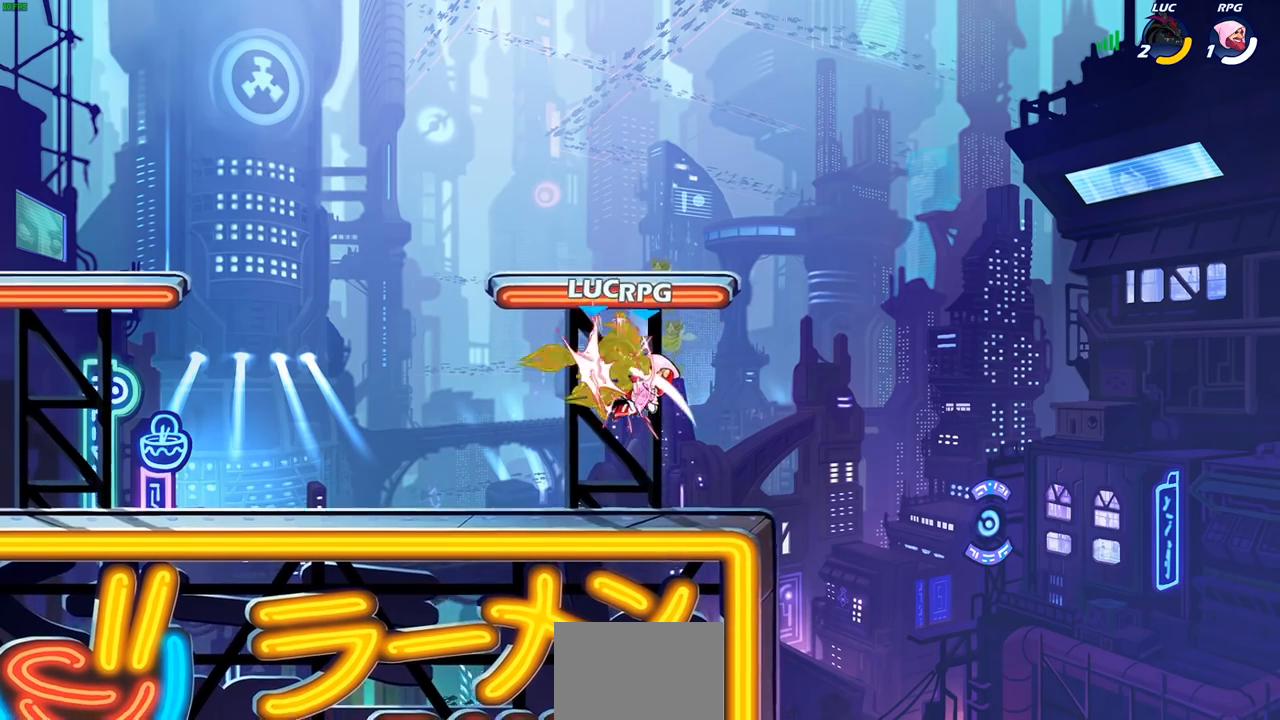
{"buttons": [], "left_stick": "down-left", "right_stick": "center", "events": [[283, "left_stick", "left"], [367, "left_stick", "down-left"]]}
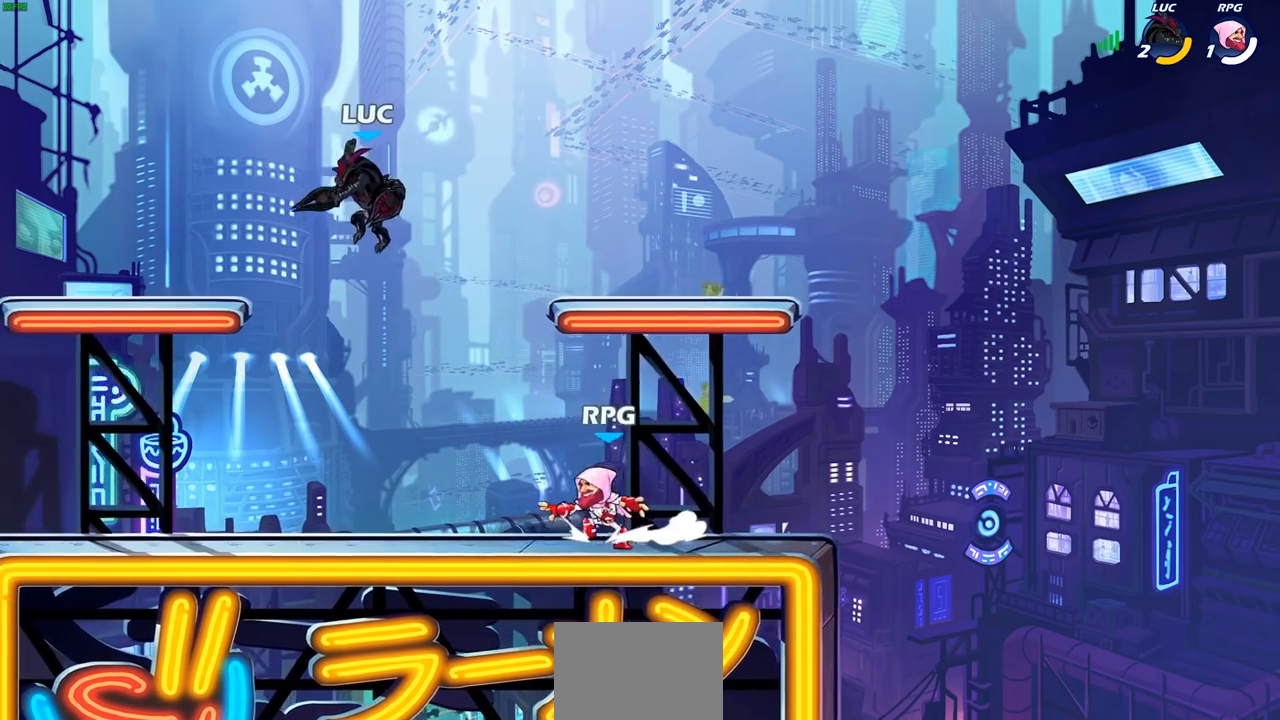
{"buttons": ["SQUARE"], "left_stick": "center", "right_stick": "center", "events": [[83, "left_stick", "down-right"], [167, "left_stick", "center"], [233, "R2", "down"], [267, "SQUARE", "down"], [350, "R2", "up"], [367, "SQUARE", "up"], [433, "SQUARE", "down"]]}
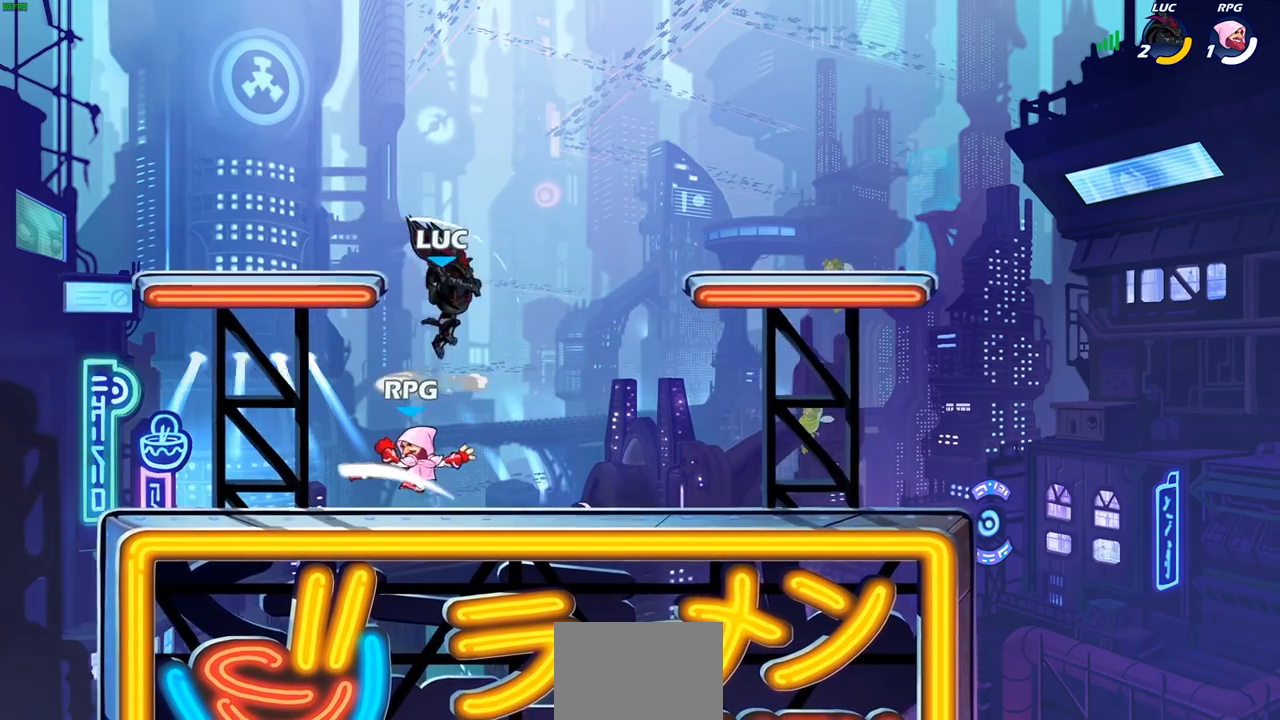
{"buttons": [], "left_stick": "center", "right_stick": "center", "events": [[50, "SQUARE", "up"], [117, "L1", "down"], [183, "L1", "up"], [250, "left_stick", "left"], [300, "left_stick", "down-left"], [317, "SQUARE", "down"], [400, "SQUARE", "up"], [450, "left_stick", "center"]]}
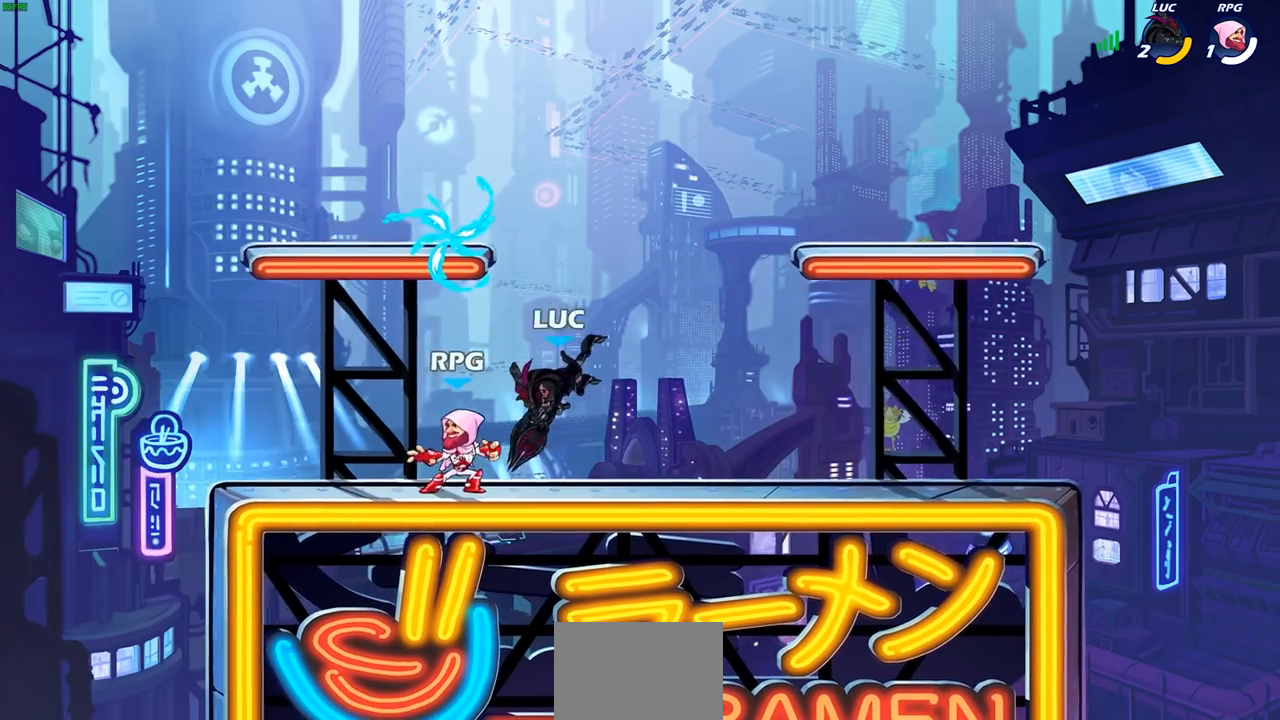
{"buttons": ["SQUARE"], "left_stick": "center", "right_stick": "center", "events": [[267, "SQUARE", "down"], [350, "SQUARE", "up"], [433, "SQUARE", "down"]]}
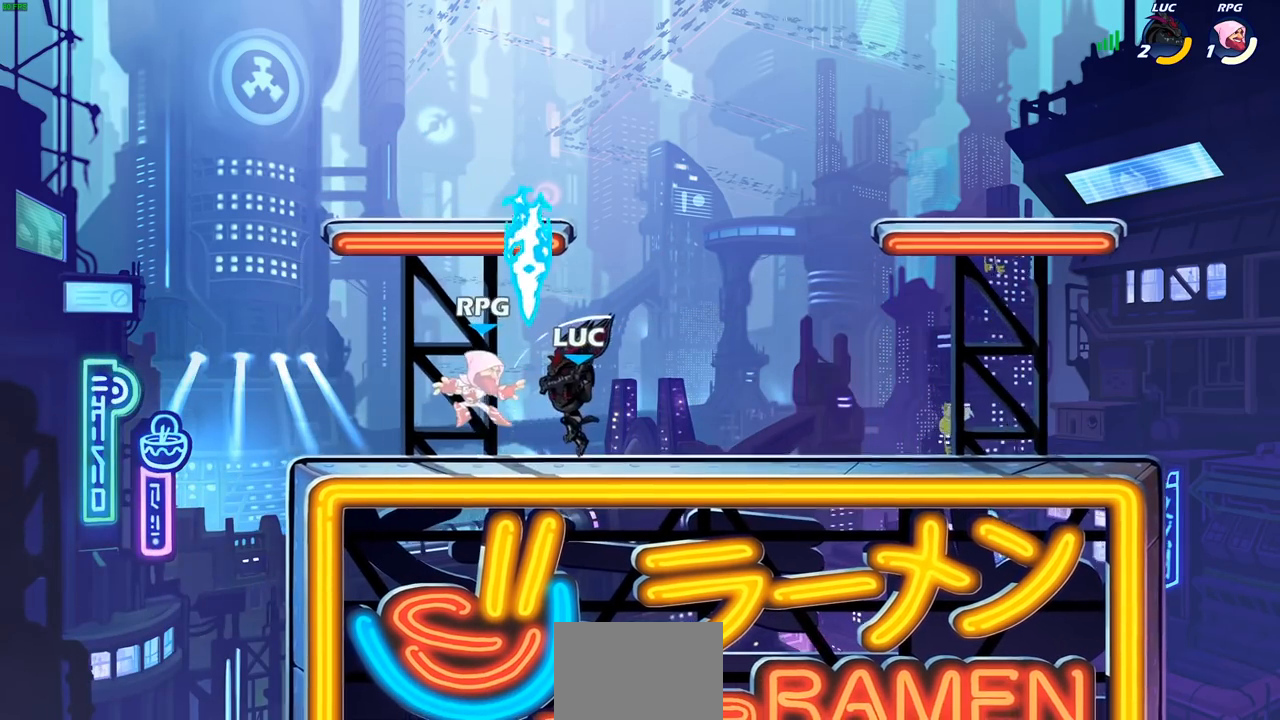
{"buttons": ["CIRCLE"], "left_stick": "center", "right_stick": "center", "events": [[17, "SQUARE", "up"], [83, "SQUARE", "down"], [183, "SQUARE", "up"], [267, "SQUARE", "down"], [350, "SQUARE", "up"], [500, "CIRCLE", "down"]]}
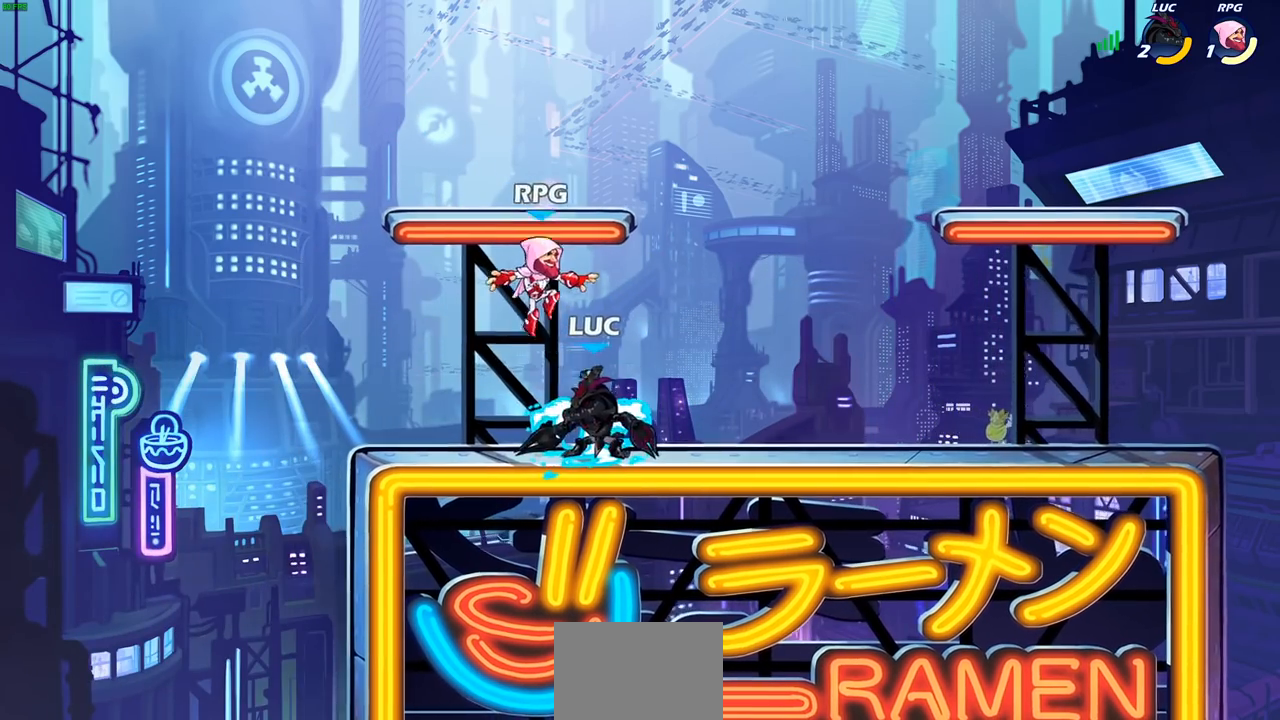
{"buttons": [], "left_stick": "center", "right_stick": "center", "events": [[83, "CIRCLE", "up"]]}
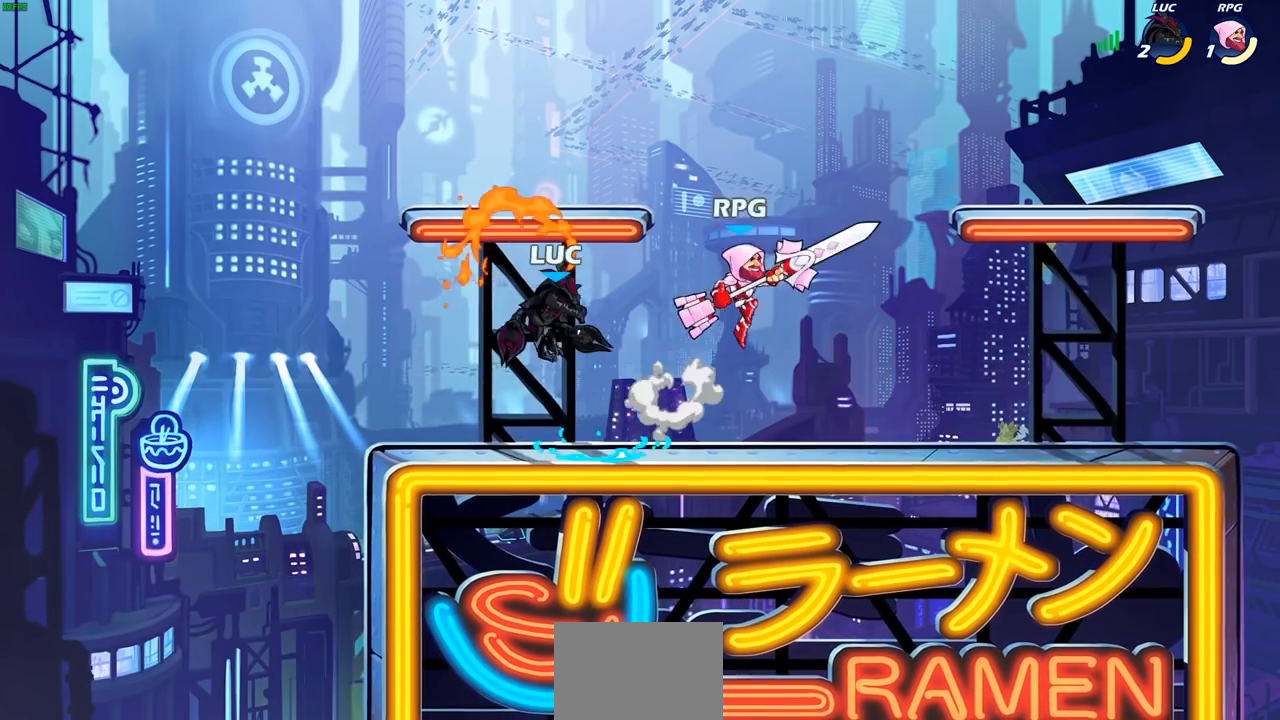
{"buttons": [], "left_stick": "left", "right_stick": "center", "events": [[333, "left_stick", "left"]]}
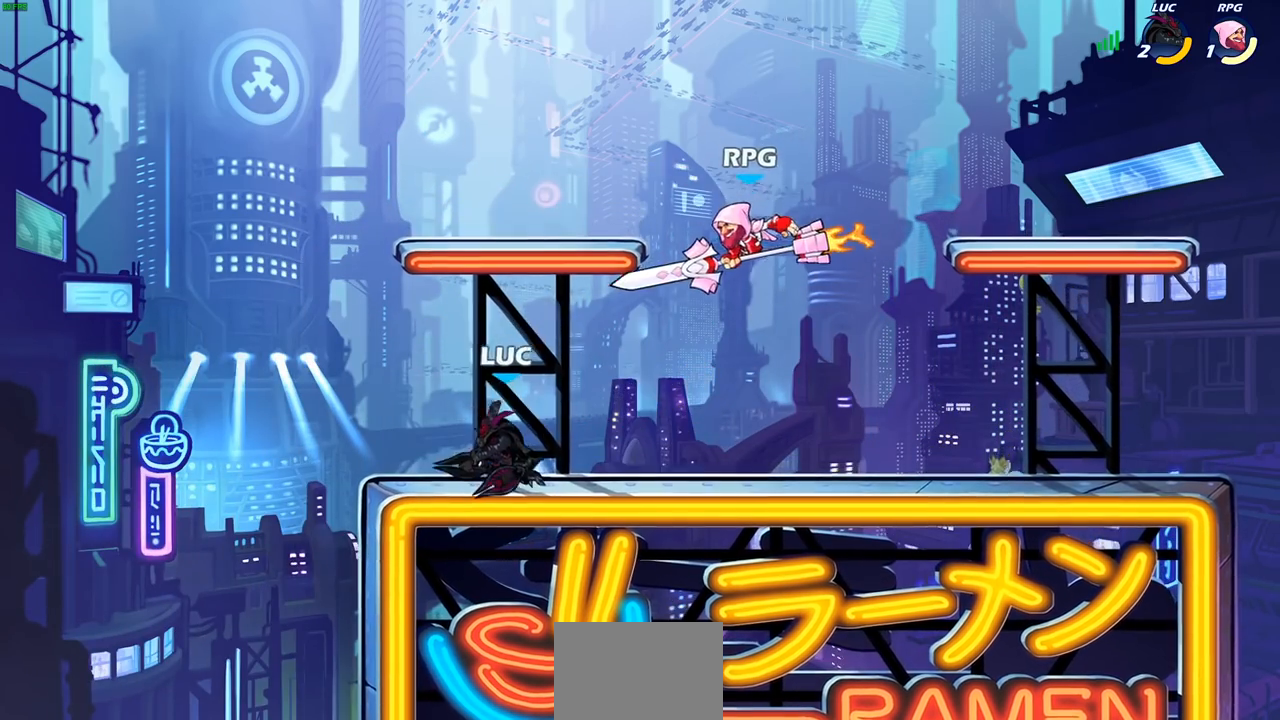
{"buttons": [], "left_stick": "right", "right_stick": "center", "events": [[117, "left_stick", "right"], [250, "left_stick", "up-left"], [417, "left_stick", "right"]]}
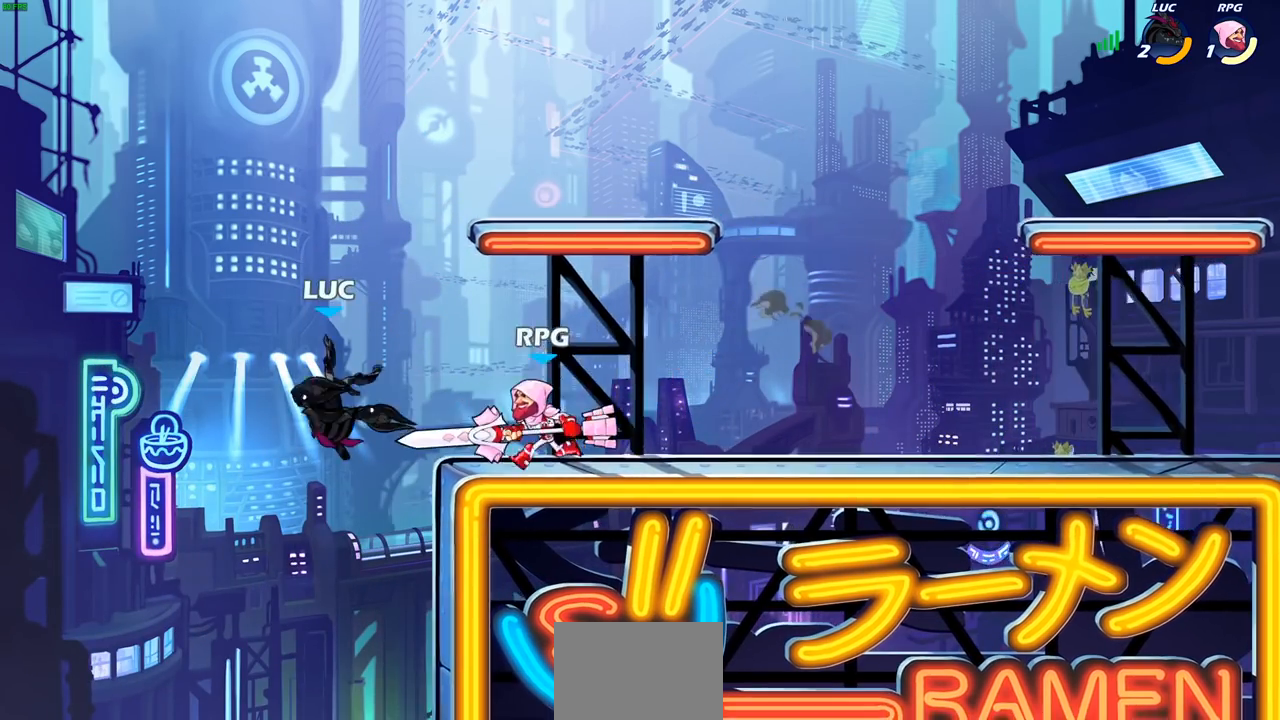
{"buttons": [], "left_stick": "down-left", "right_stick": "center", "events": [[50, "left_stick", "up-right"], [117, "CROSS", "down"], [150, "R2", "down"], [333, "CROSS", "up"], [367, "R2", "up"], [383, "L1", "down"], [417, "left_stick", "up-left"], [433, "L1", "up"], [500, "left_stick", "down-left"]]}
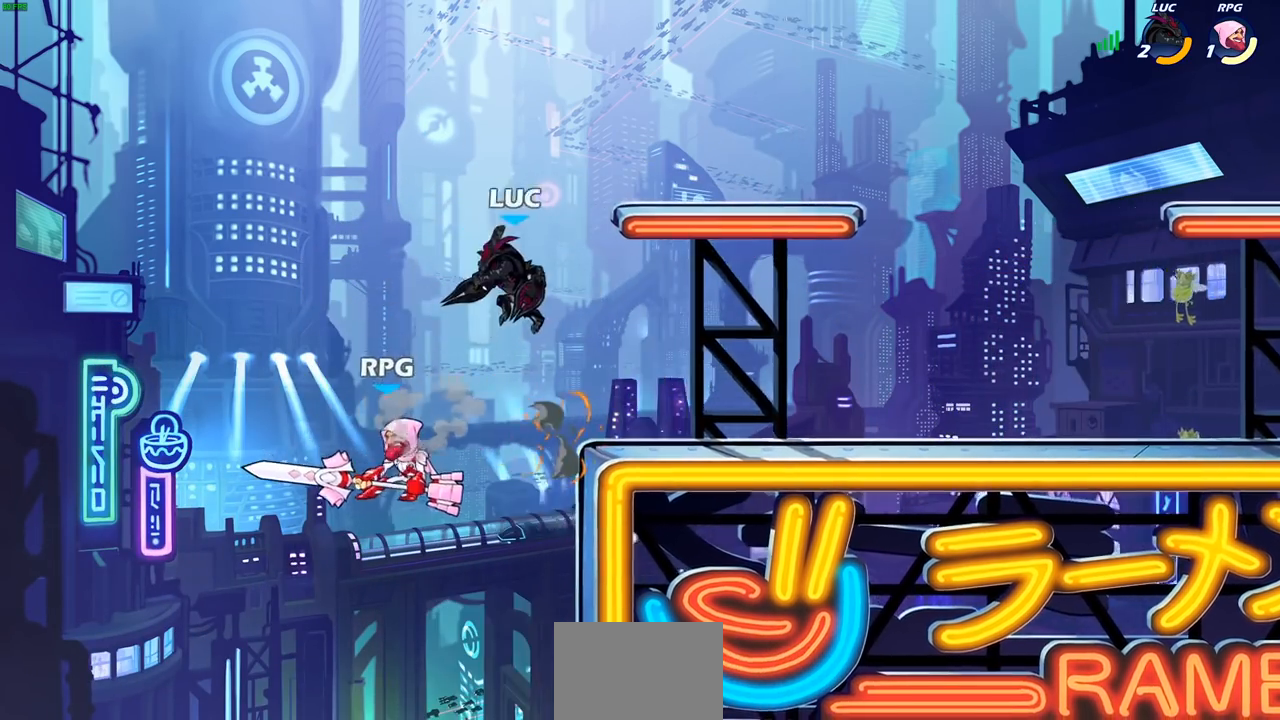
{"buttons": [], "left_stick": "center", "right_stick": "center", "events": [[200, "SQUARE", "down"], [300, "SQUARE", "up"], [383, "left_stick", "center"]]}
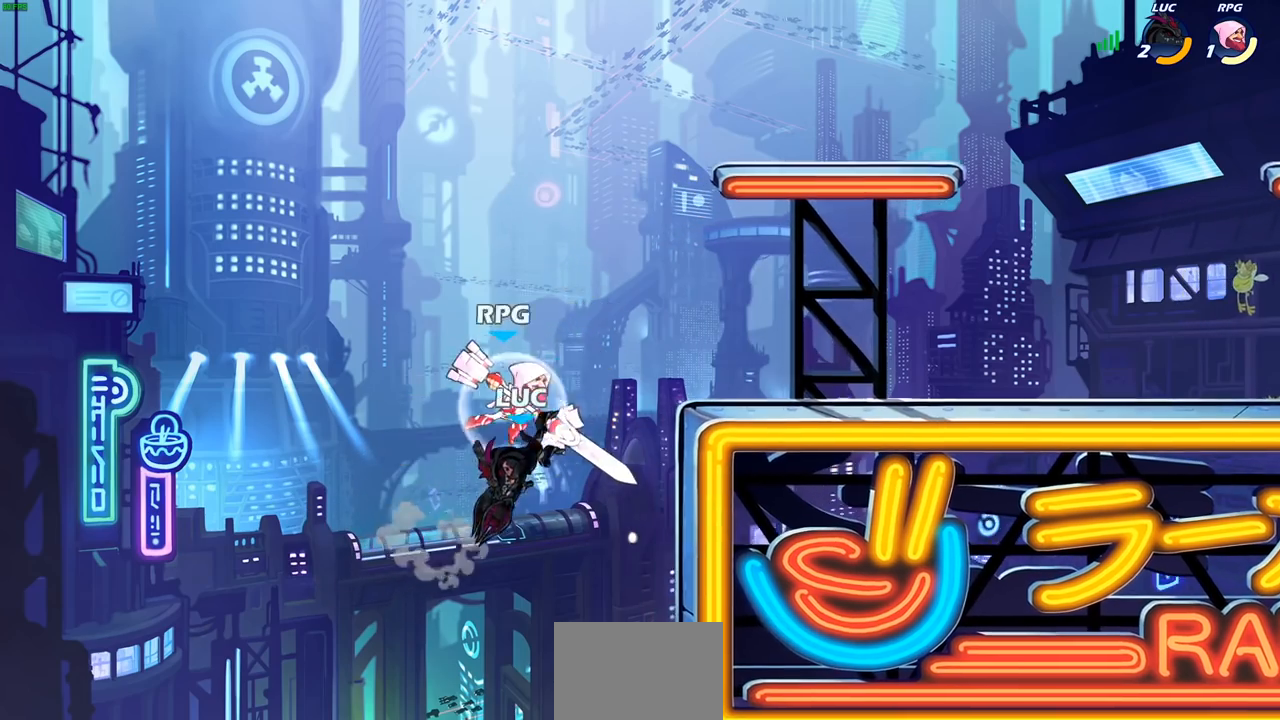
{"buttons": ["CROSS"], "left_stick": "up", "right_stick": "center", "events": [[133, "left_stick", "right"], [367, "CROSS", "down"], [483, "left_stick", "up"]]}
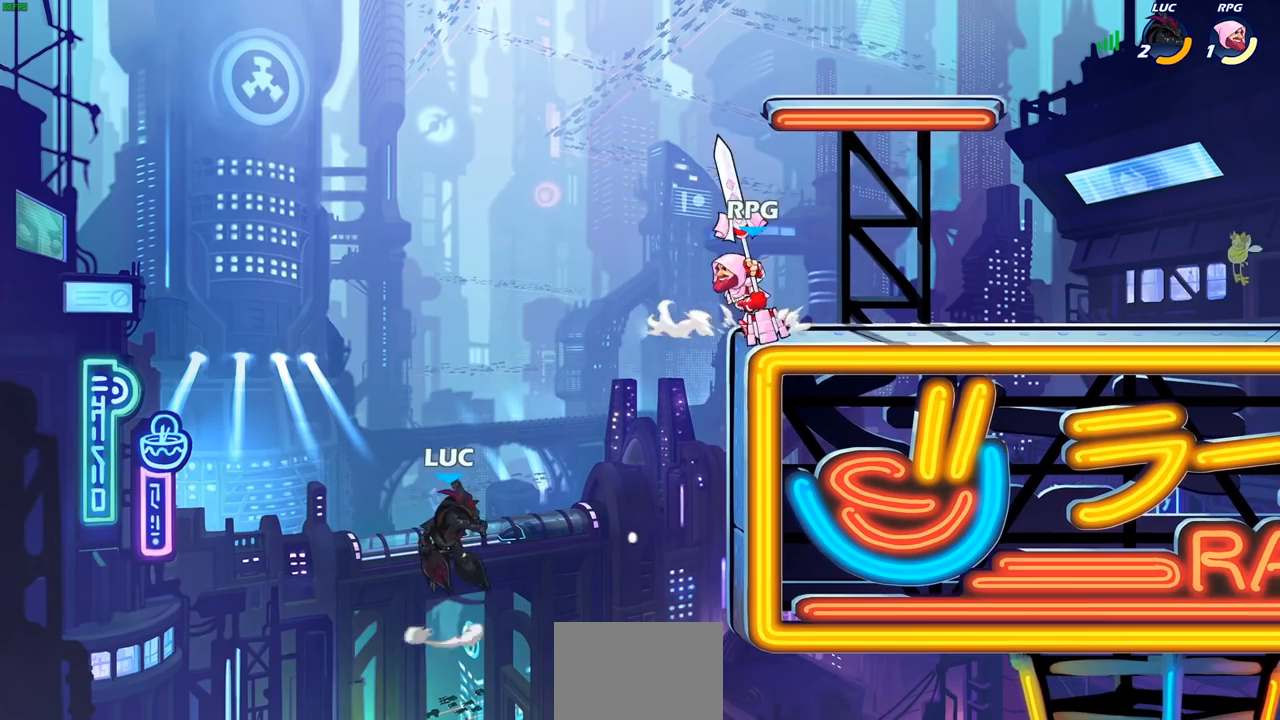
{"buttons": [], "left_stick": "center", "right_stick": "center", "events": [[17, "CROSS", "up"], [50, "left_stick", "up-right"], [117, "CROSS", "down"], [183, "CIRCLE", "down"], [200, "CROSS", "up"], [200, "left_stick", "center"], [283, "CIRCLE", "up"]]}
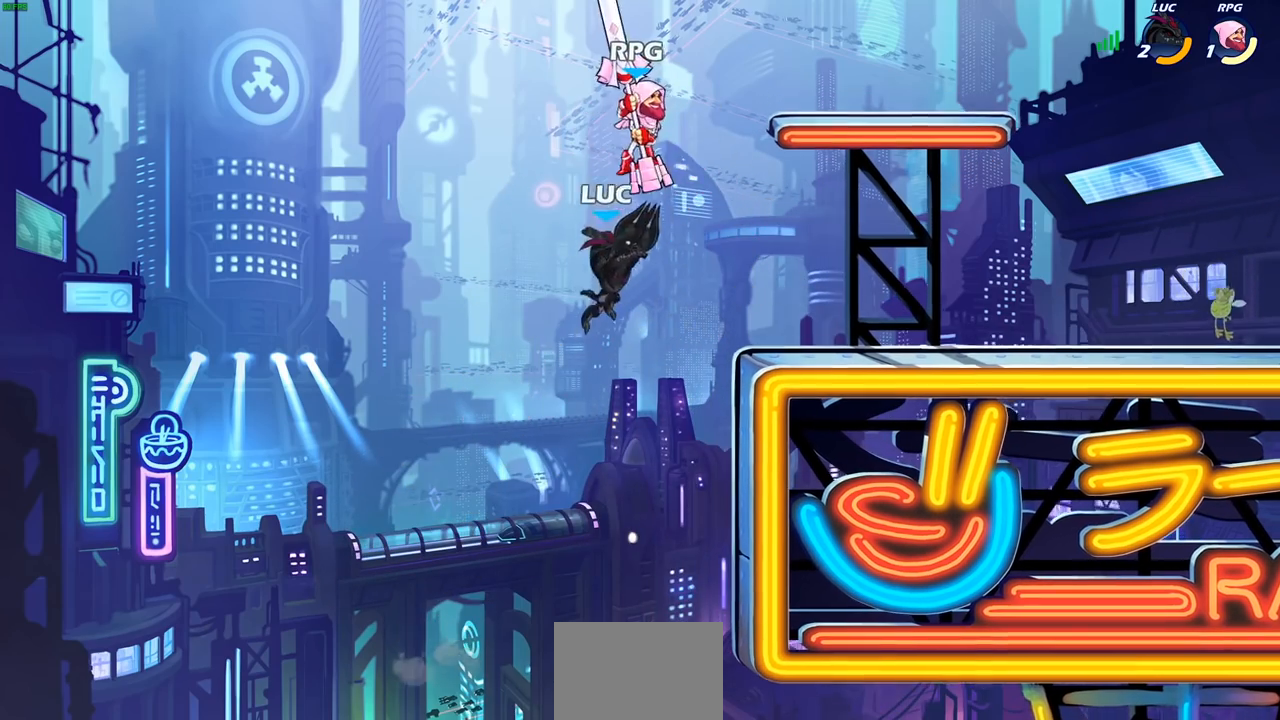
{"buttons": ["CROSS", "R2"], "left_stick": "up-right", "right_stick": "center", "events": [[150, "left_stick", "right"], [217, "left_stick", "up-right"], [400, "CROSS", "down"], [433, "R2", "down"]]}
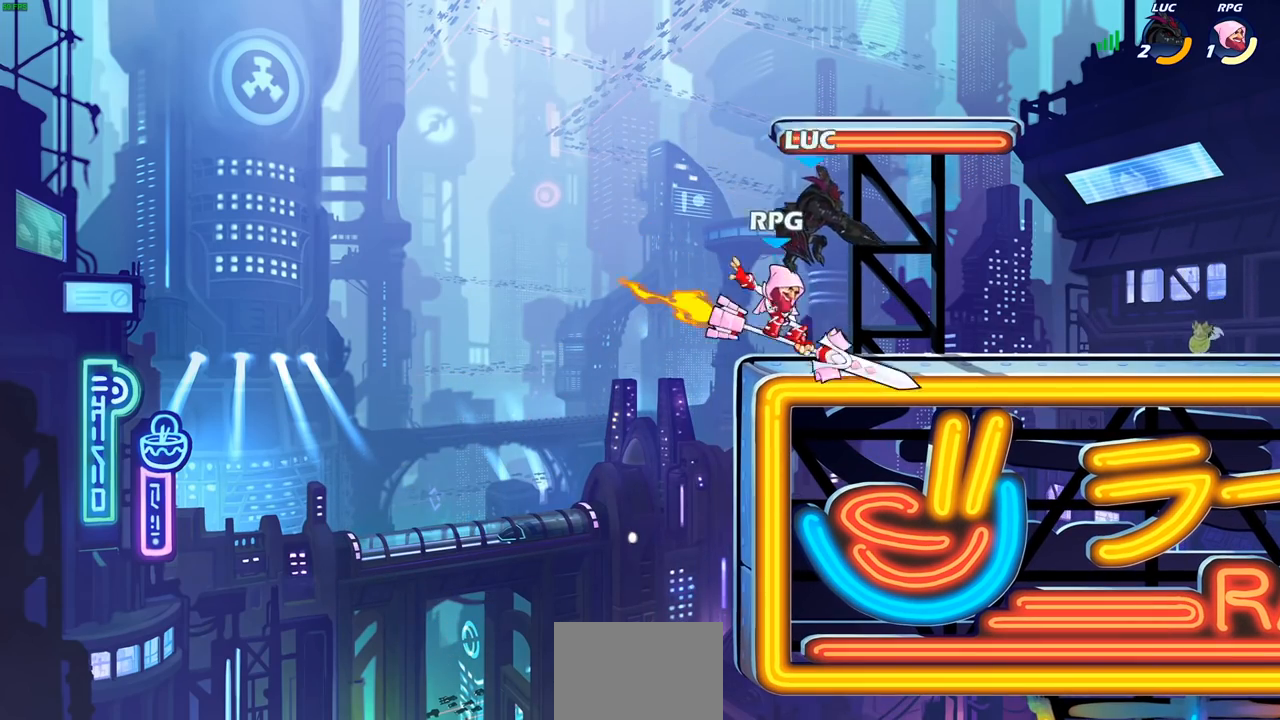
{"buttons": [], "left_stick": "down-left", "right_stick": "center", "events": [[67, "CROSS", "up"], [133, "R2", "up"], [217, "left_stick", "down-right"], [300, "left_stick", "down-left"], [400, "SQUARE", "down"], [500, "SQUARE", "up"]]}
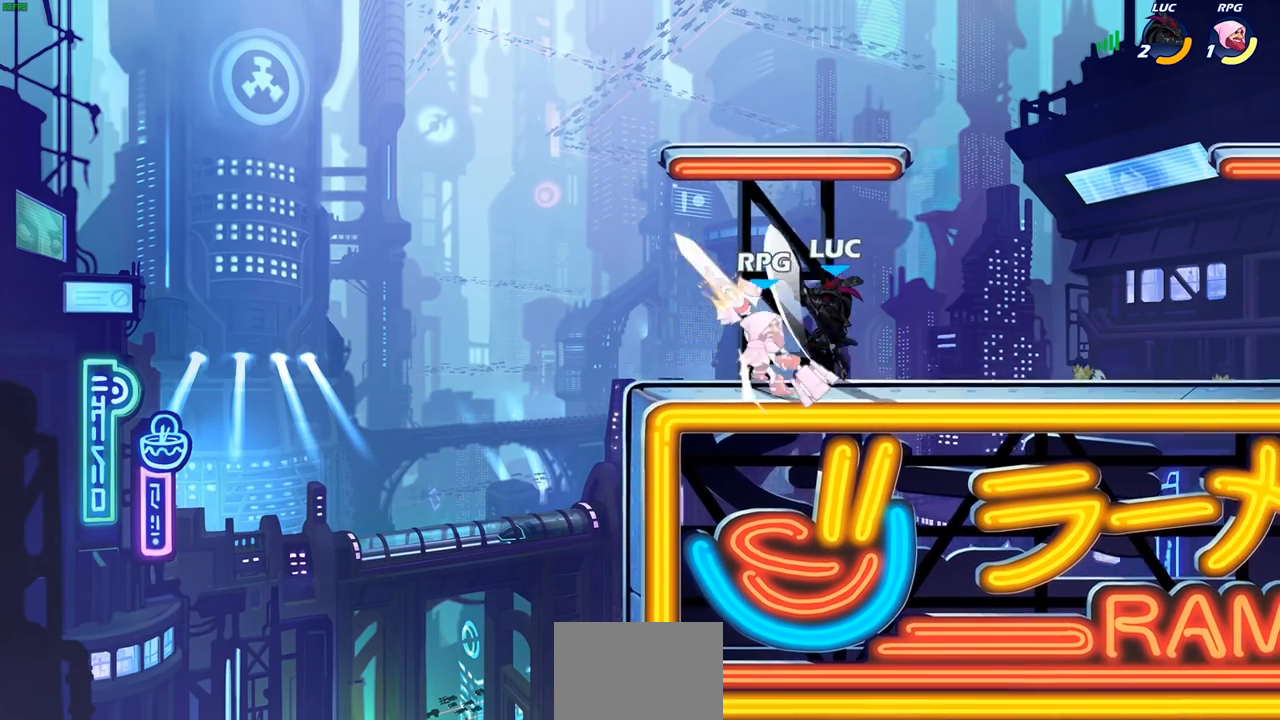
{"buttons": [], "left_stick": "center", "right_stick": "center", "events": [[17, "left_stick", "center"]]}
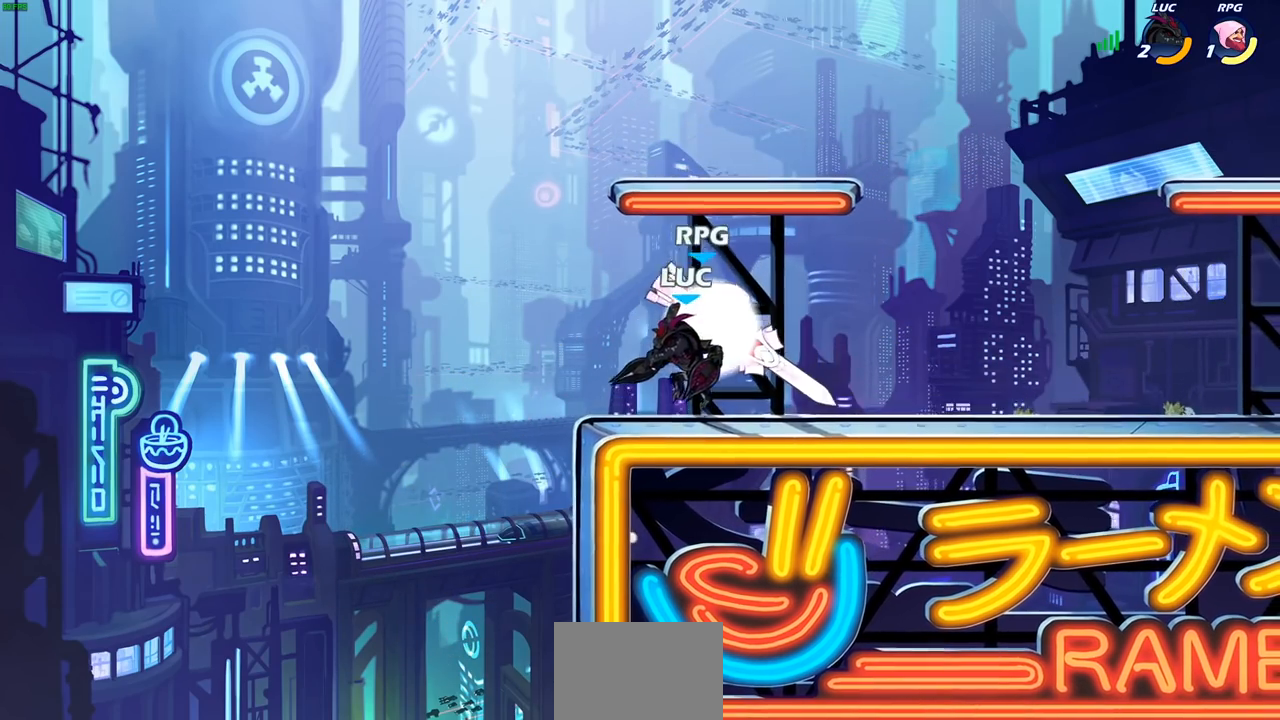
{"buttons": [], "left_stick": "center", "right_stick": "center", "events": [[83, "left_stick", "right"], [167, "SQUARE", "down"], [200, "L1", "down"], [217, "left_stick", "down"], [267, "L1", "up"], [267, "SQUARE", "up"], [317, "left_stick", "center"]]}
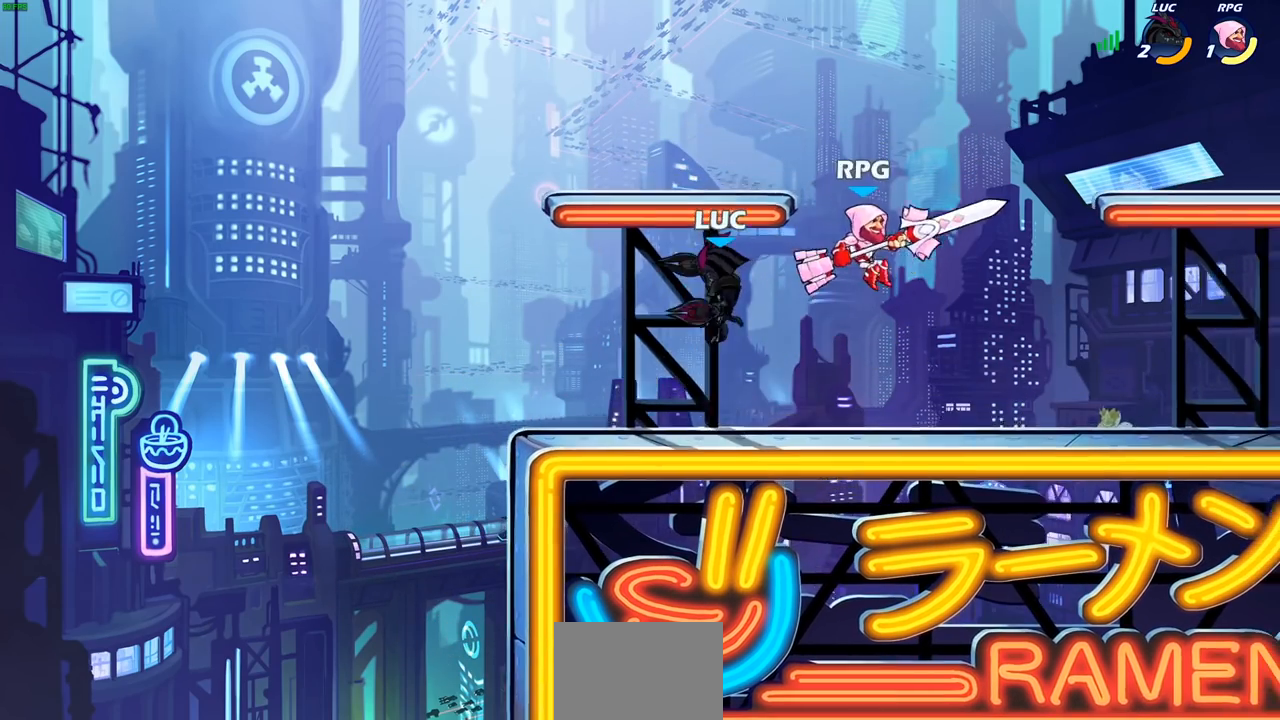
{"buttons": ["R2"], "left_stick": "right", "right_stick": "center", "events": [[150, "left_stick", "up-left"], [200, "CROSS", "down"], [283, "R2", "down"], [333, "CROSS", "up"], [400, "left_stick", "up-right"], [483, "left_stick", "right"]]}